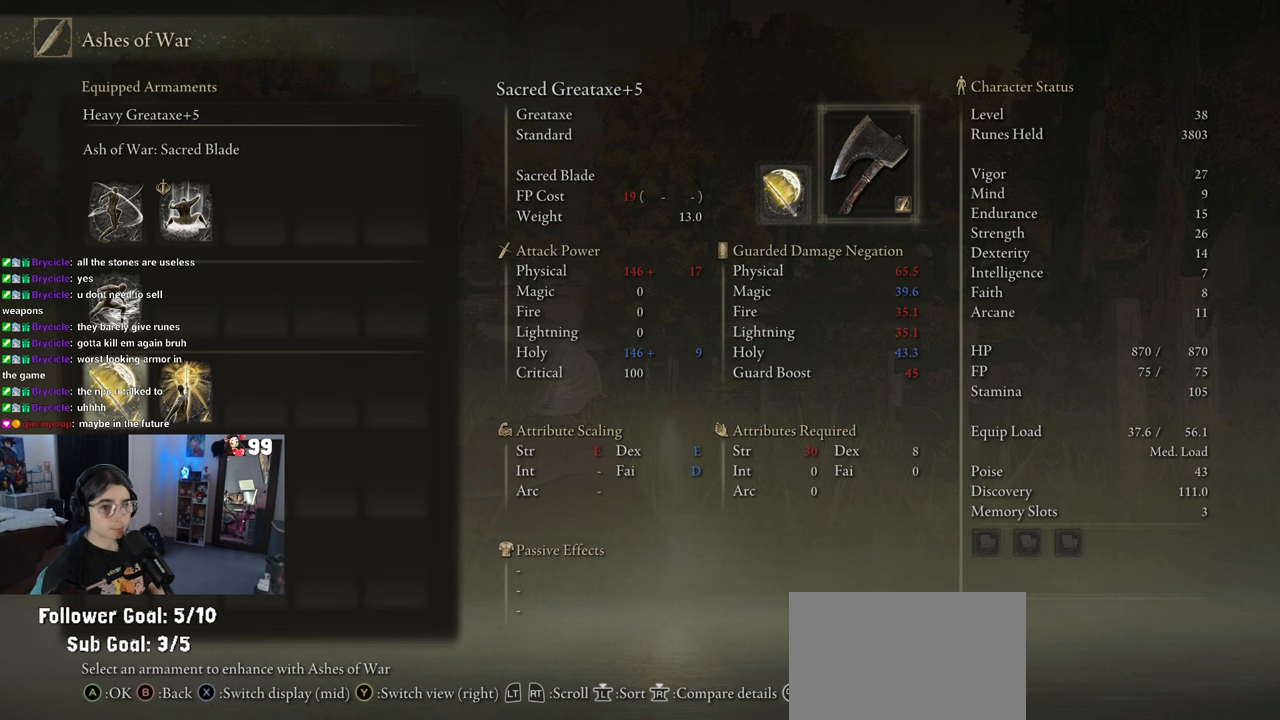
Gameplay with a controller (PlayStation layout); each line is a JSON object with the inputs held at the frame after it. "events" lists button and stick changes between this image and that frame as [ms after this image, input, new state], when the widget could be followed in between.
{"buttons": ["DPAD_UP"], "left_stick": "center", "right_stick": "center", "events": [[433, "DPAD_UP", "down"]]}
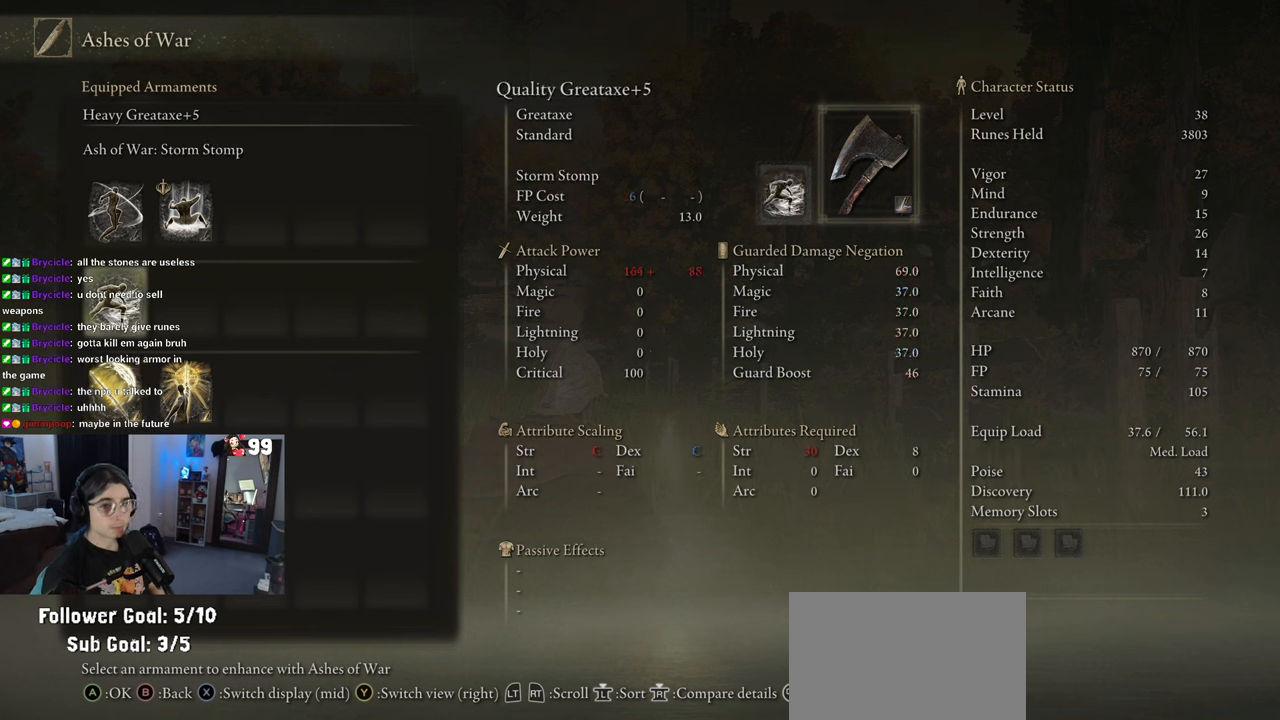
{"buttons": [], "left_stick": "center", "right_stick": "center", "events": [[50, "DPAD_UP", "up"], [117, "DPAD_UP", "down"], [233, "DPAD_UP", "up"], [300, "DPAD_UP", "down"], [383, "DPAD_UP", "up"]]}
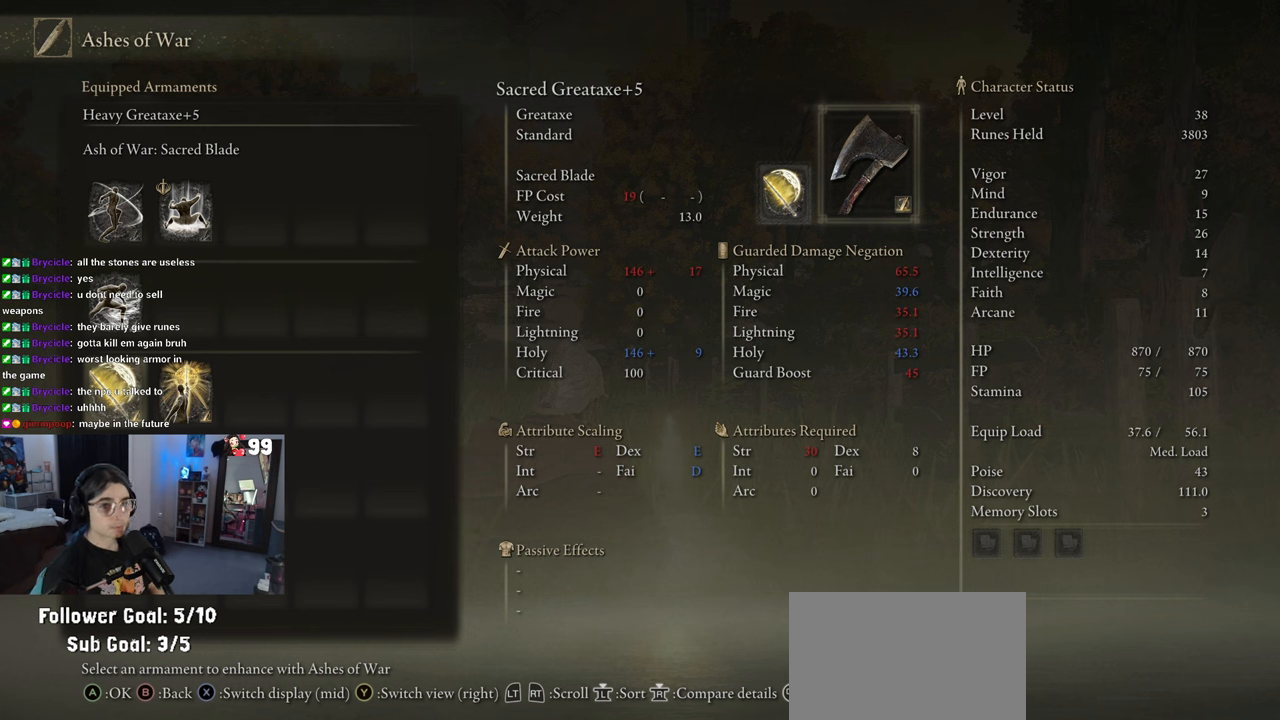
{"buttons": [], "left_stick": "center", "right_stick": "center", "events": [[67, "DPAD_RIGHT", "down"], [183, "DPAD_RIGHT", "up"], [400, "DPAD_LEFT", "down"], [483, "DPAD_LEFT", "up"]]}
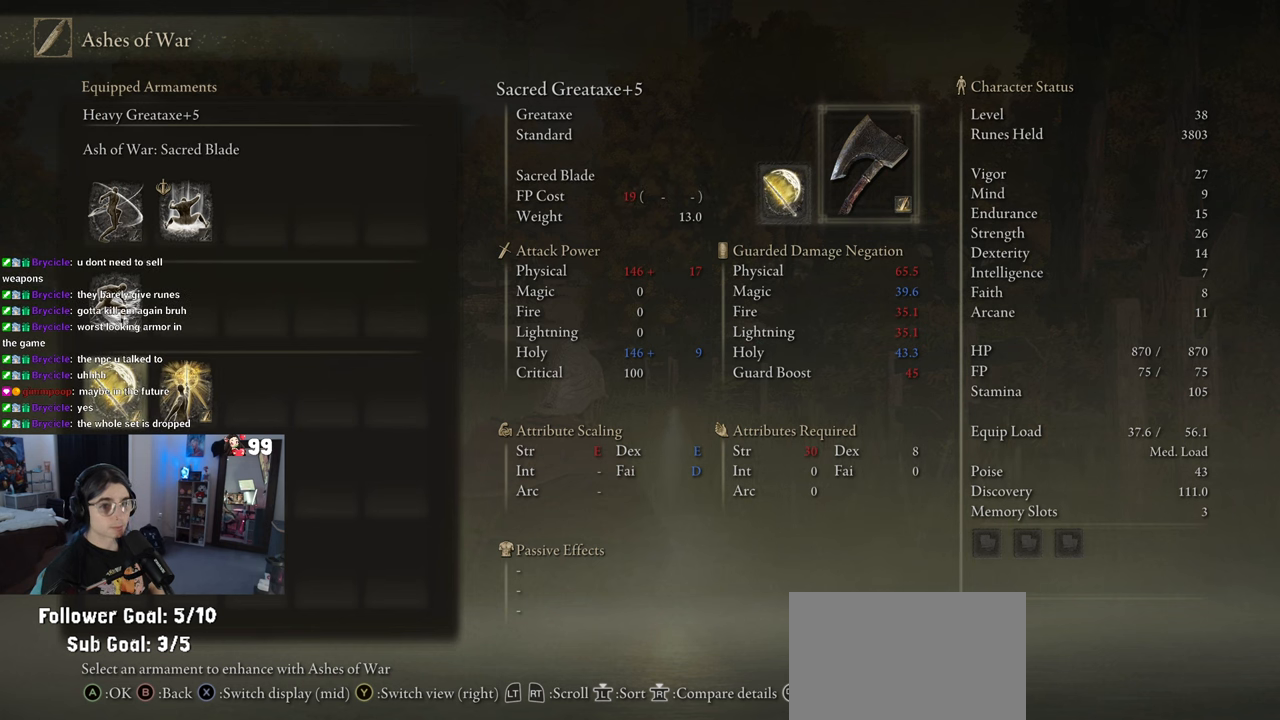
{"buttons": [], "left_stick": "center", "right_stick": "center", "events": []}
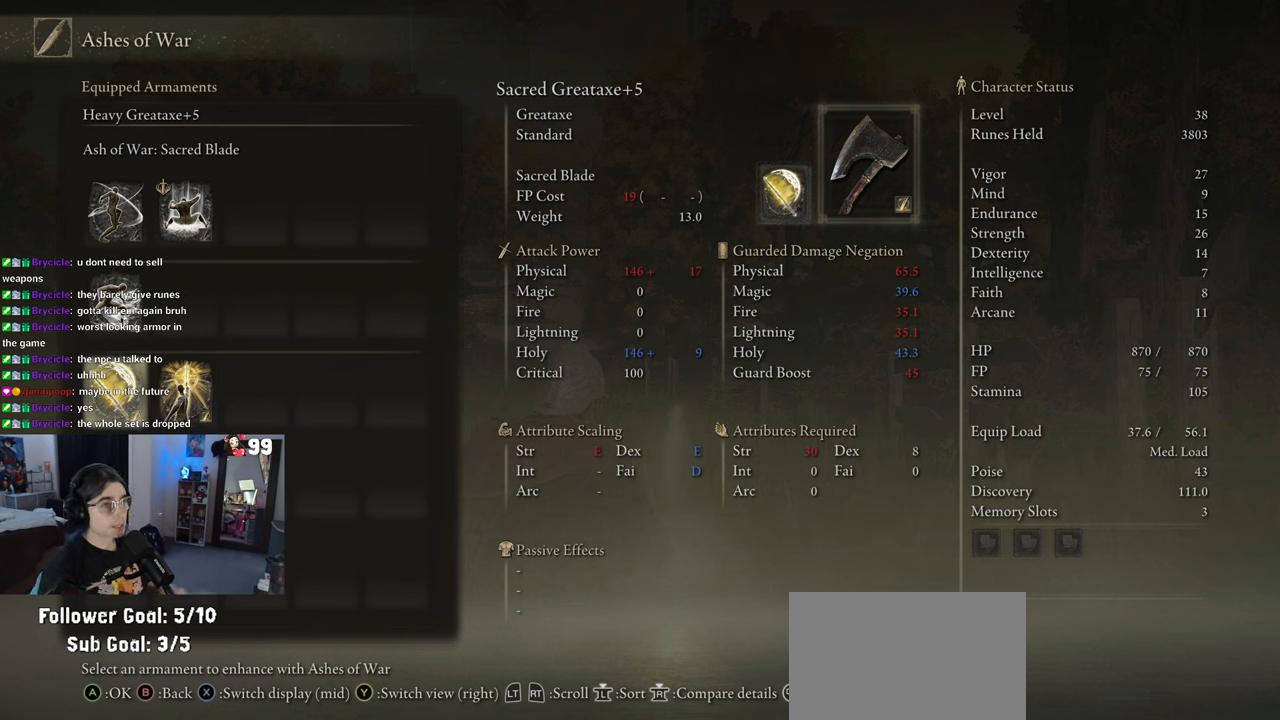
{"buttons": [], "left_stick": "center", "right_stick": "center", "events": []}
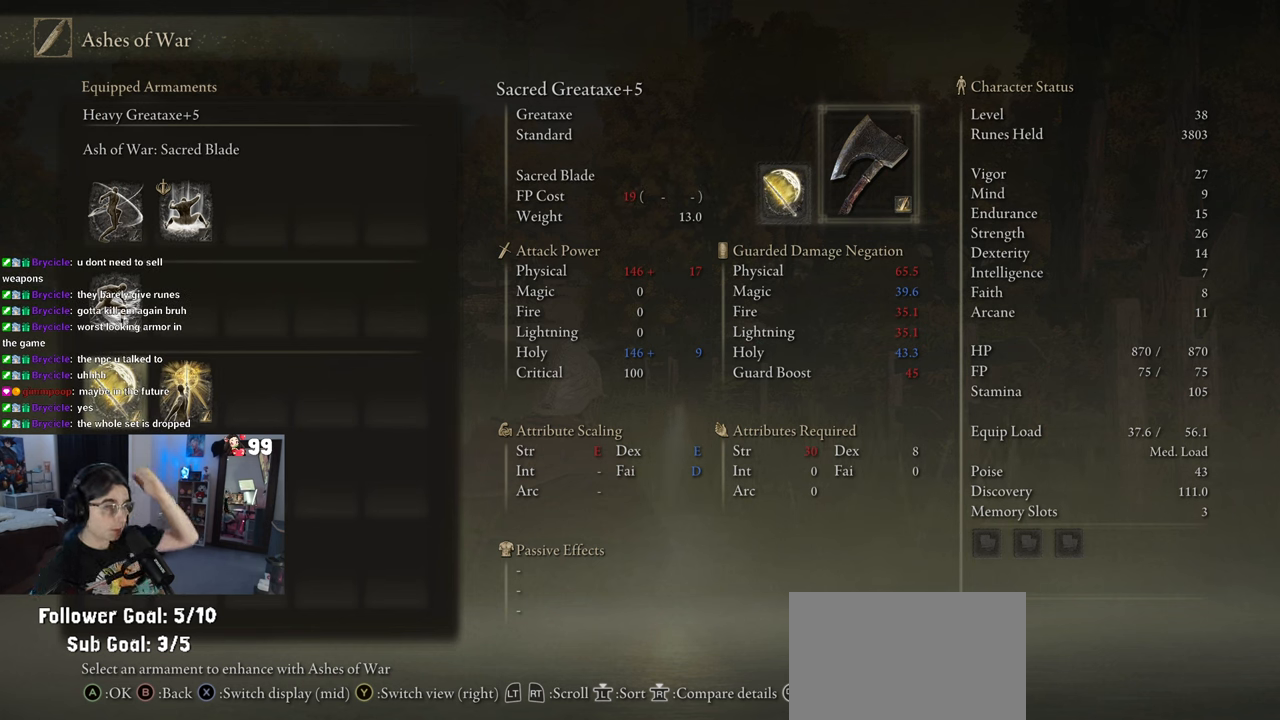
{"buttons": [], "left_stick": "center", "right_stick": "center", "events": []}
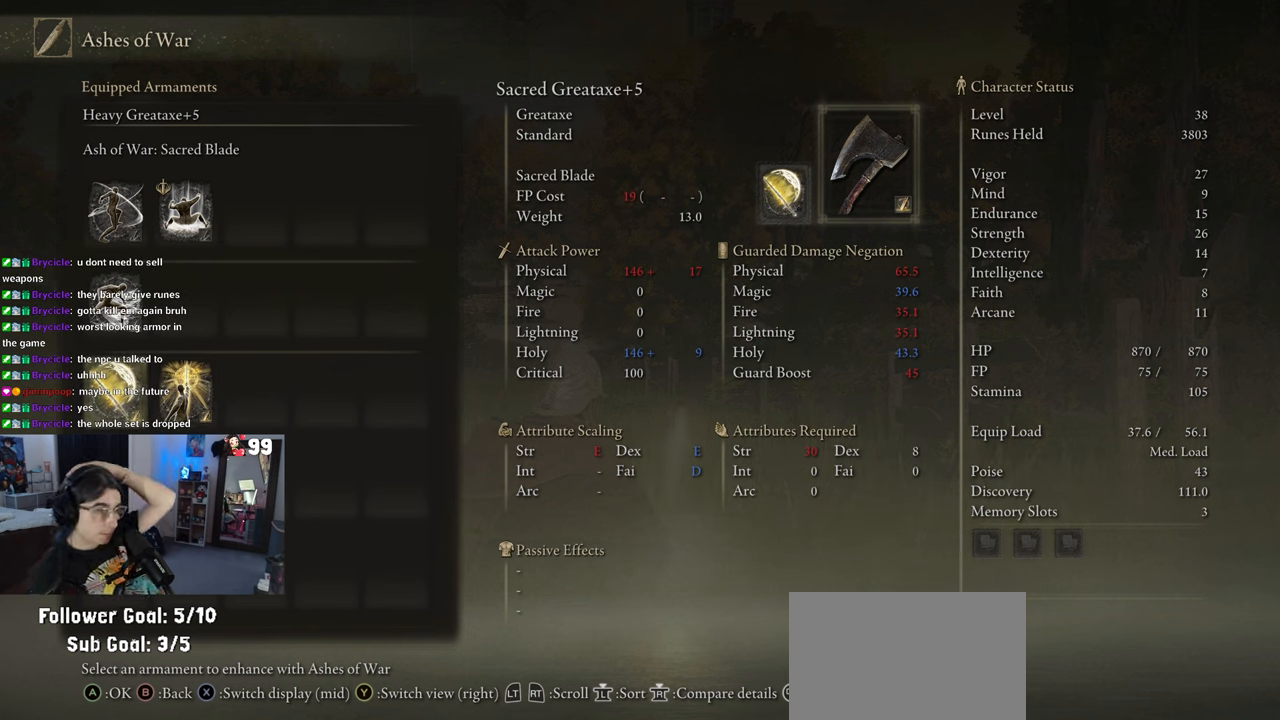
{"buttons": [], "left_stick": "center", "right_stick": "center", "events": []}
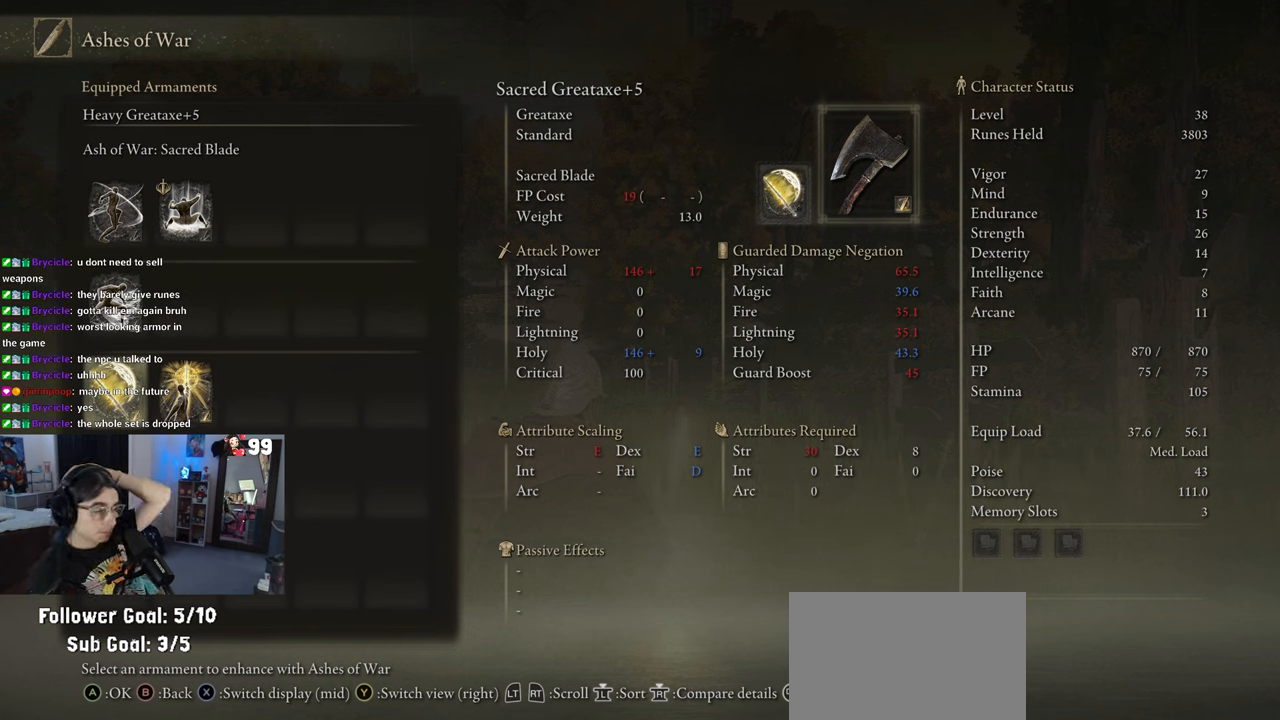
{"buttons": [], "left_stick": "center", "right_stick": "center", "events": [[150, "DPAD_RIGHT", "down"], [267, "DPAD_RIGHT", "up"]]}
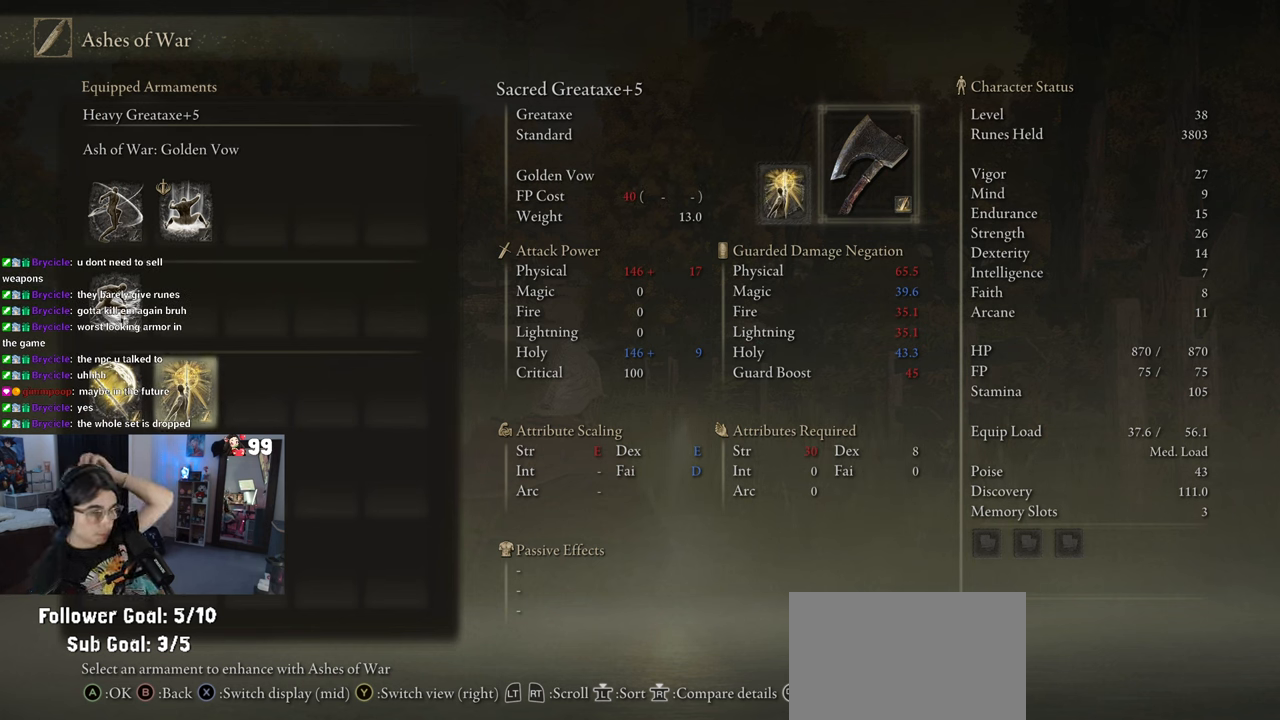
{"buttons": [], "left_stick": "center", "right_stick": "center", "events": []}
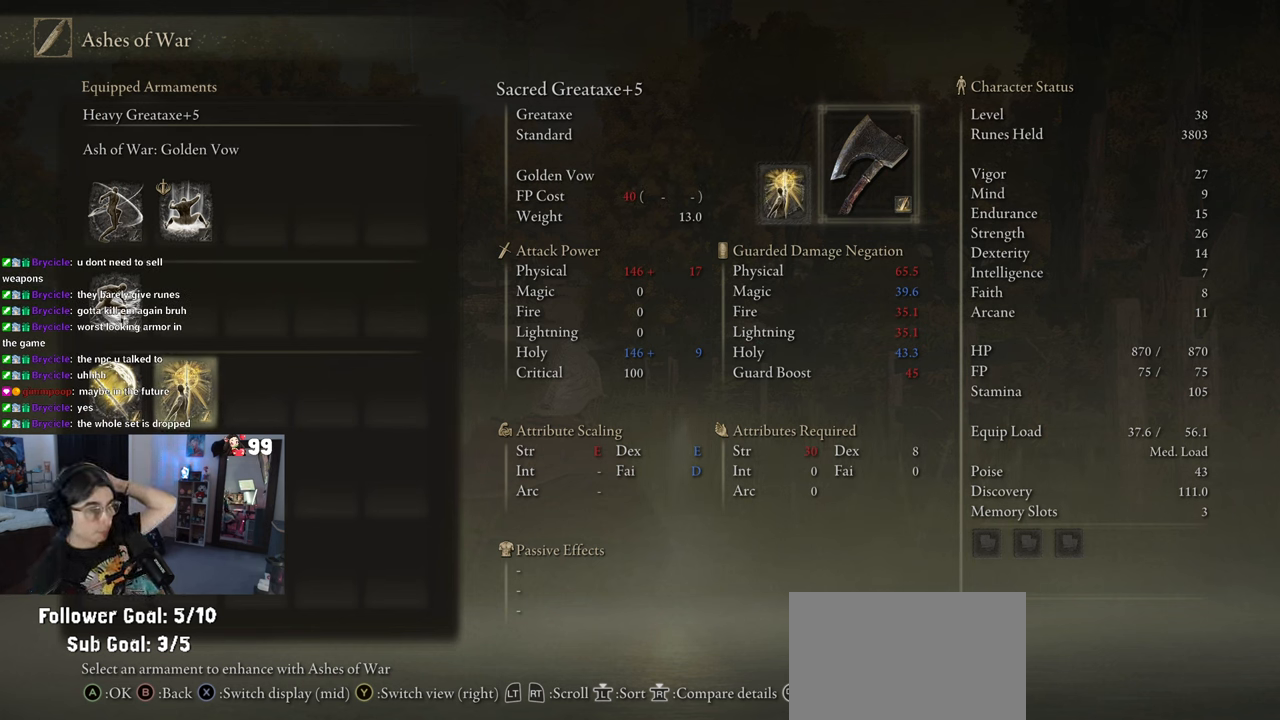
{"buttons": [], "left_stick": "center", "right_stick": "center", "events": []}
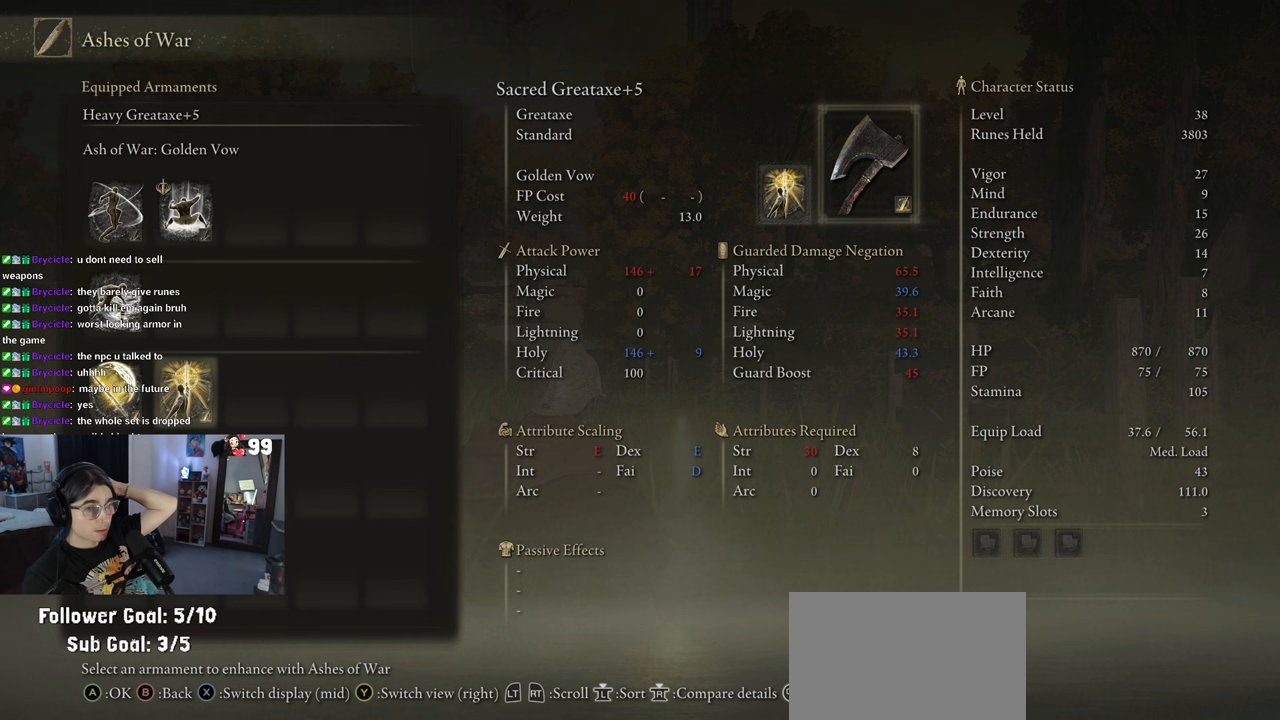
{"buttons": [], "left_stick": "center", "right_stick": "center", "events": []}
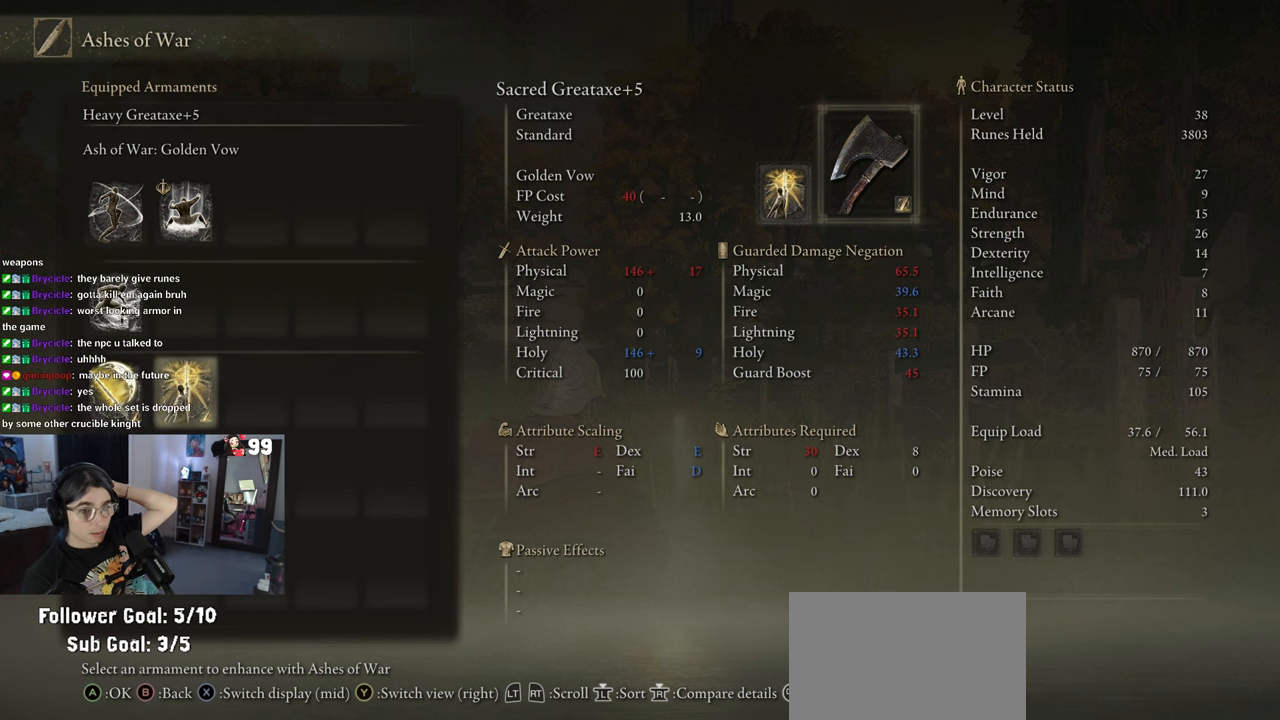
{"buttons": [], "left_stick": "center", "right_stick": "center", "events": []}
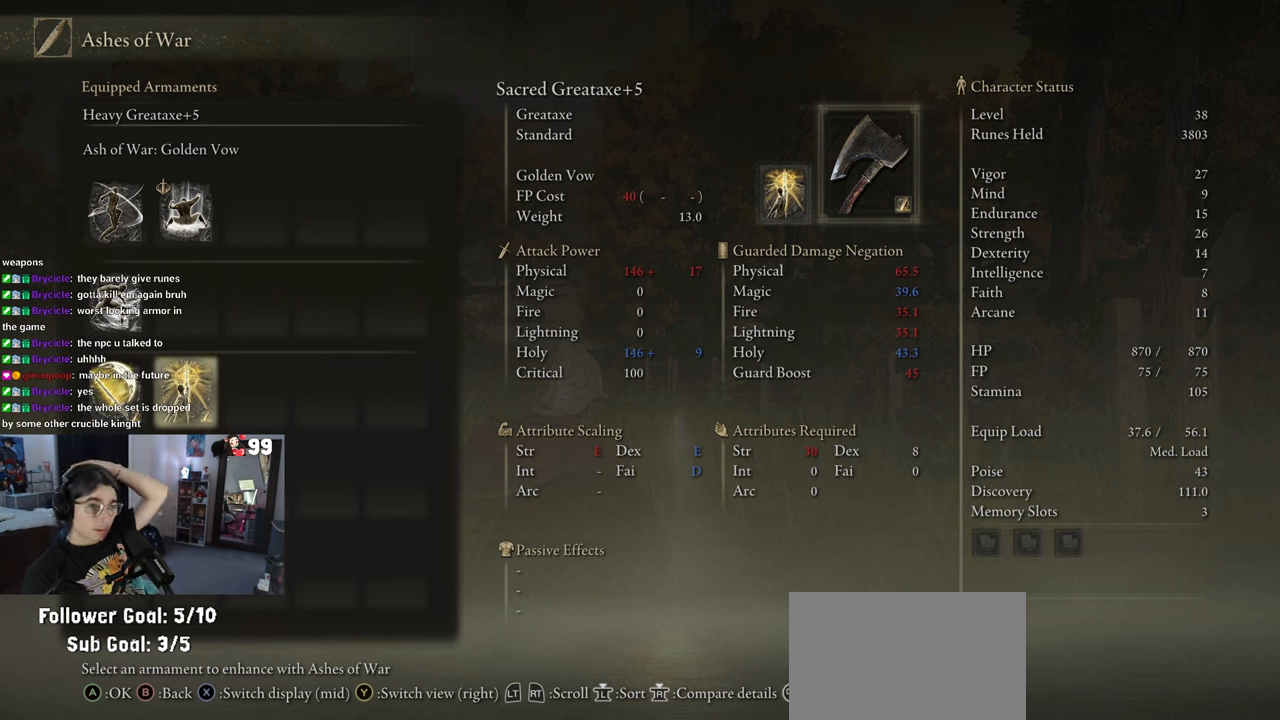
{"buttons": [], "left_stick": "center", "right_stick": "center", "events": []}
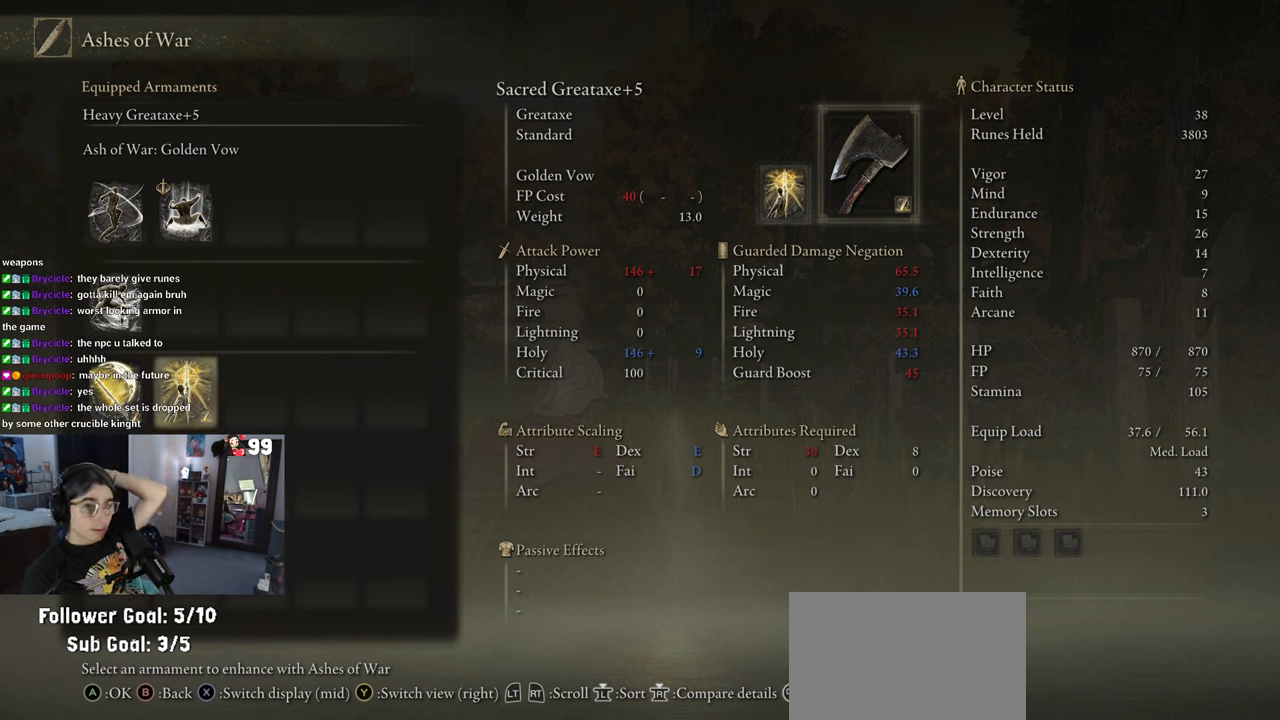
{"buttons": [], "left_stick": "center", "right_stick": "center", "events": []}
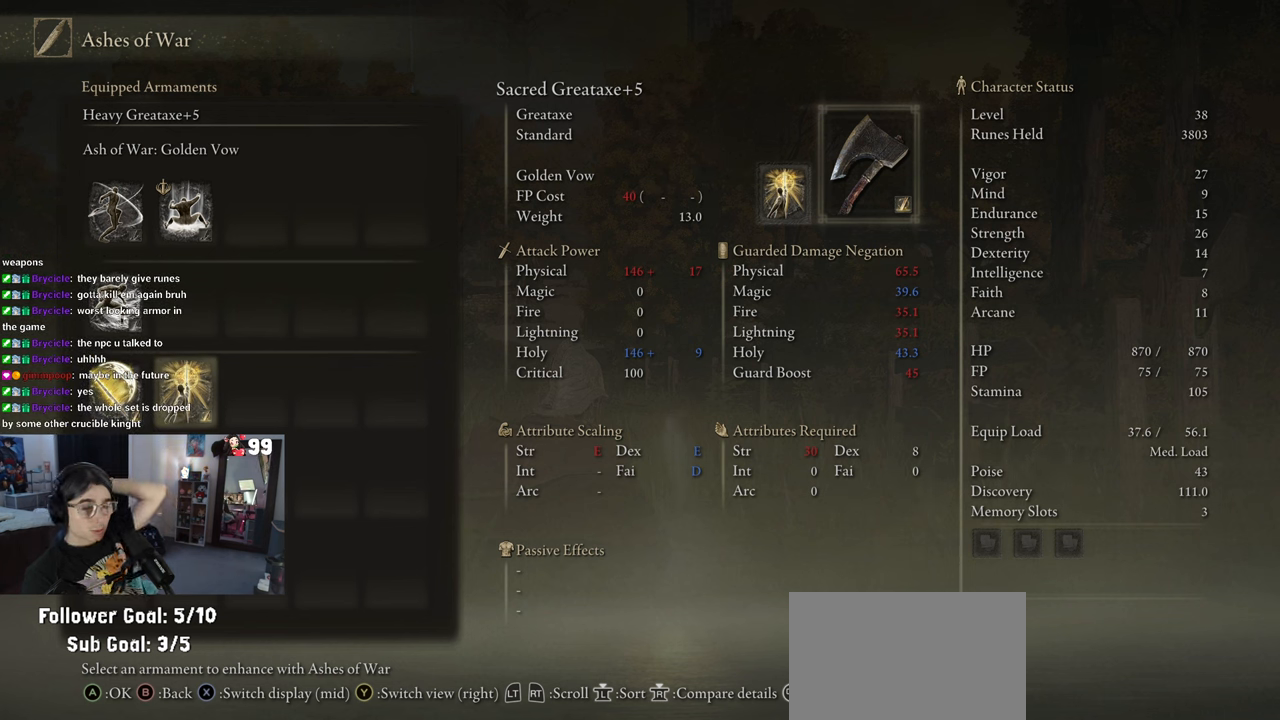
{"buttons": [], "left_stick": "center", "right_stick": "center", "events": []}
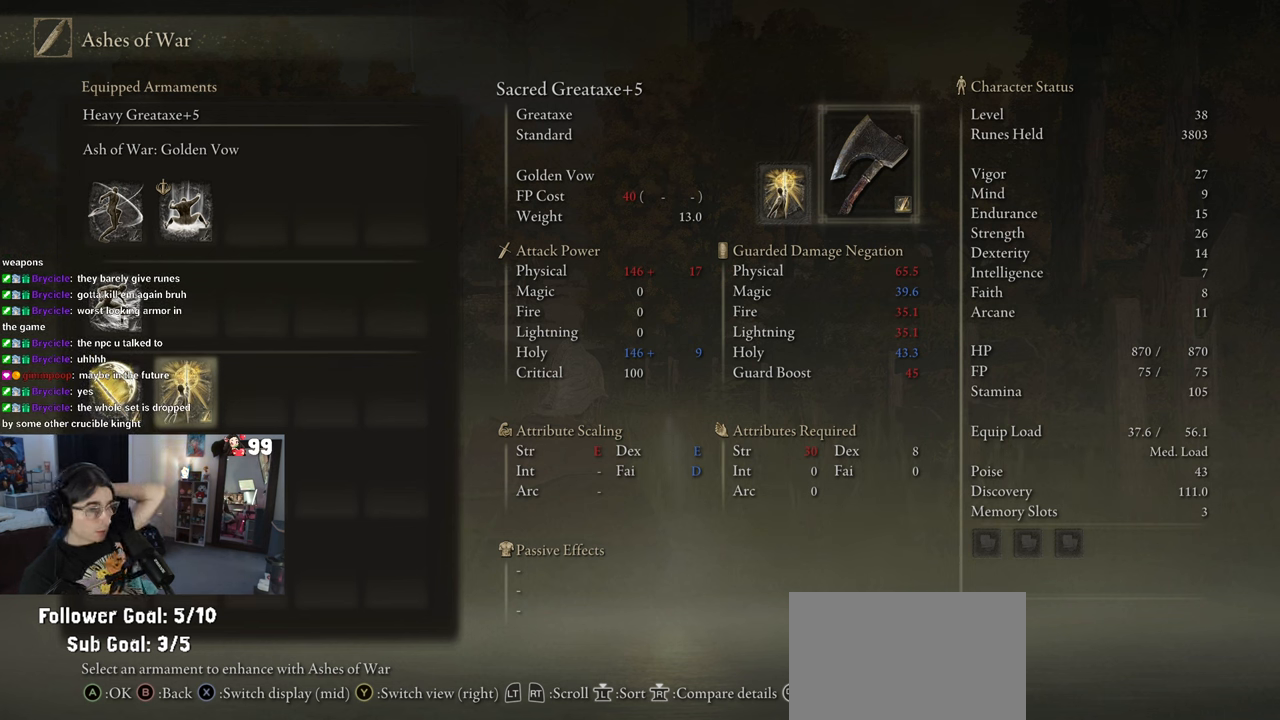
{"buttons": [], "left_stick": "center", "right_stick": "center", "events": []}
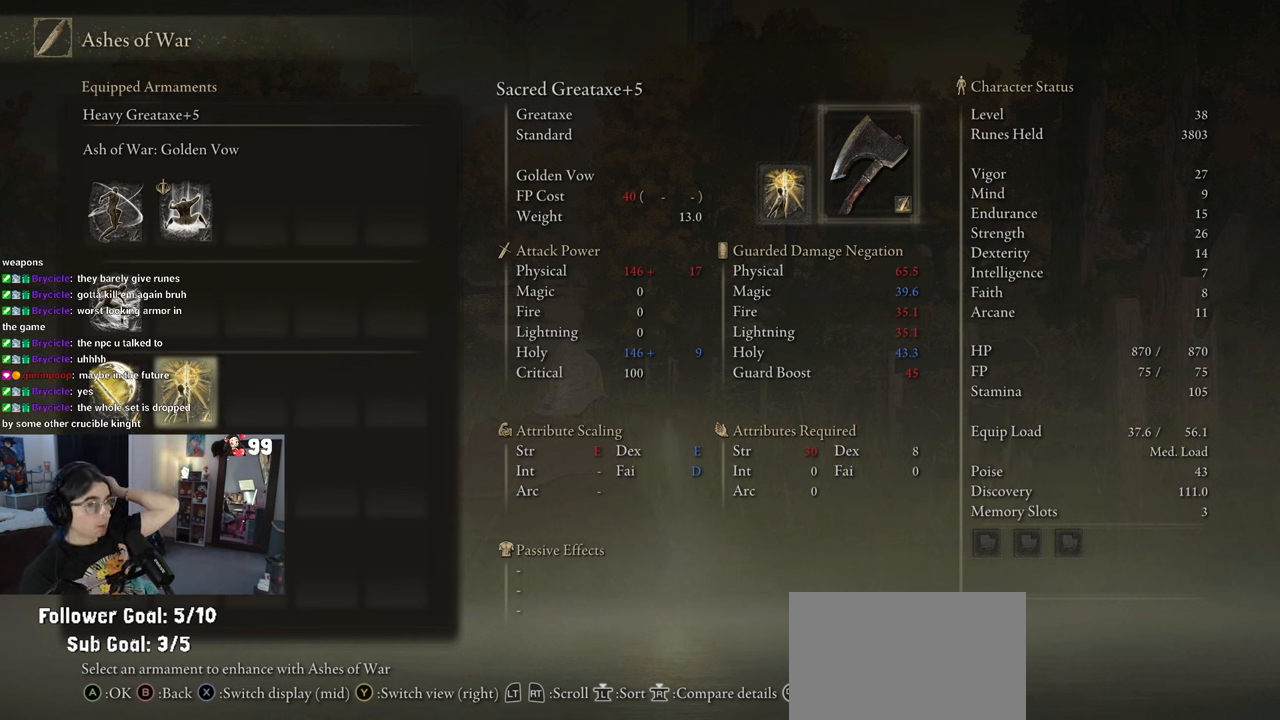
{"buttons": [], "left_stick": "center", "right_stick": "center", "events": []}
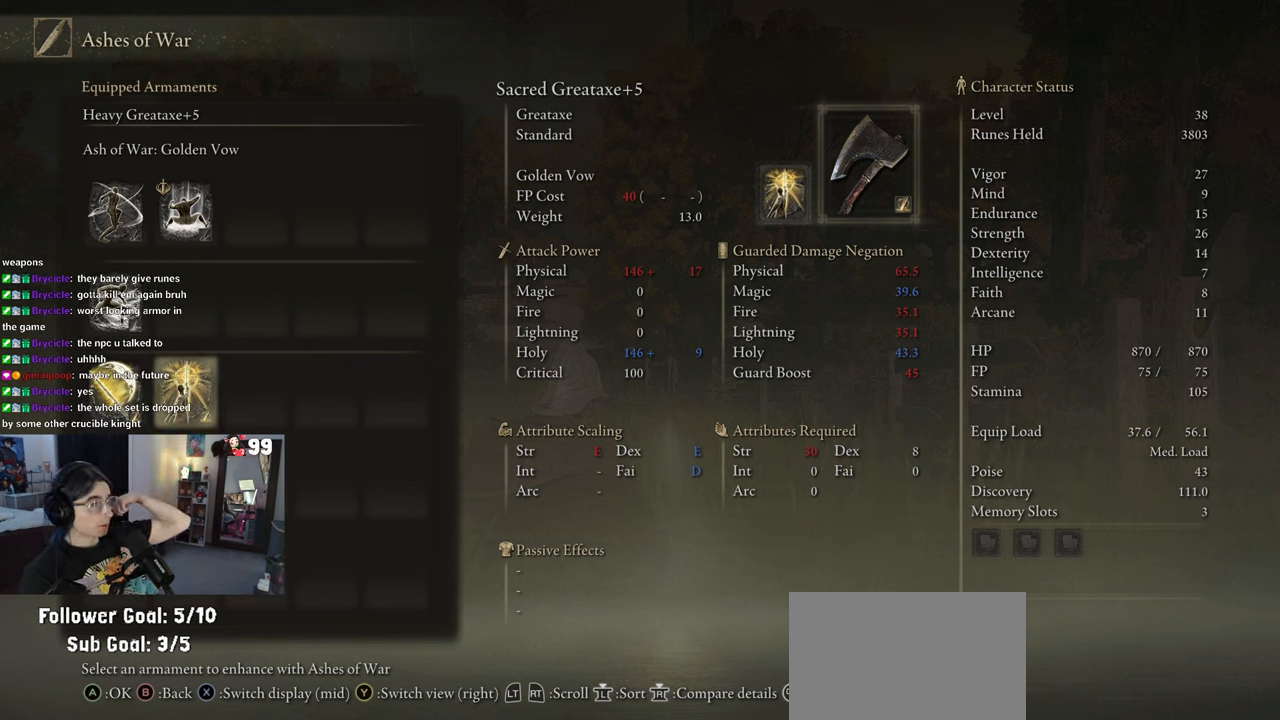
{"buttons": [], "left_stick": "center", "right_stick": "center", "events": []}
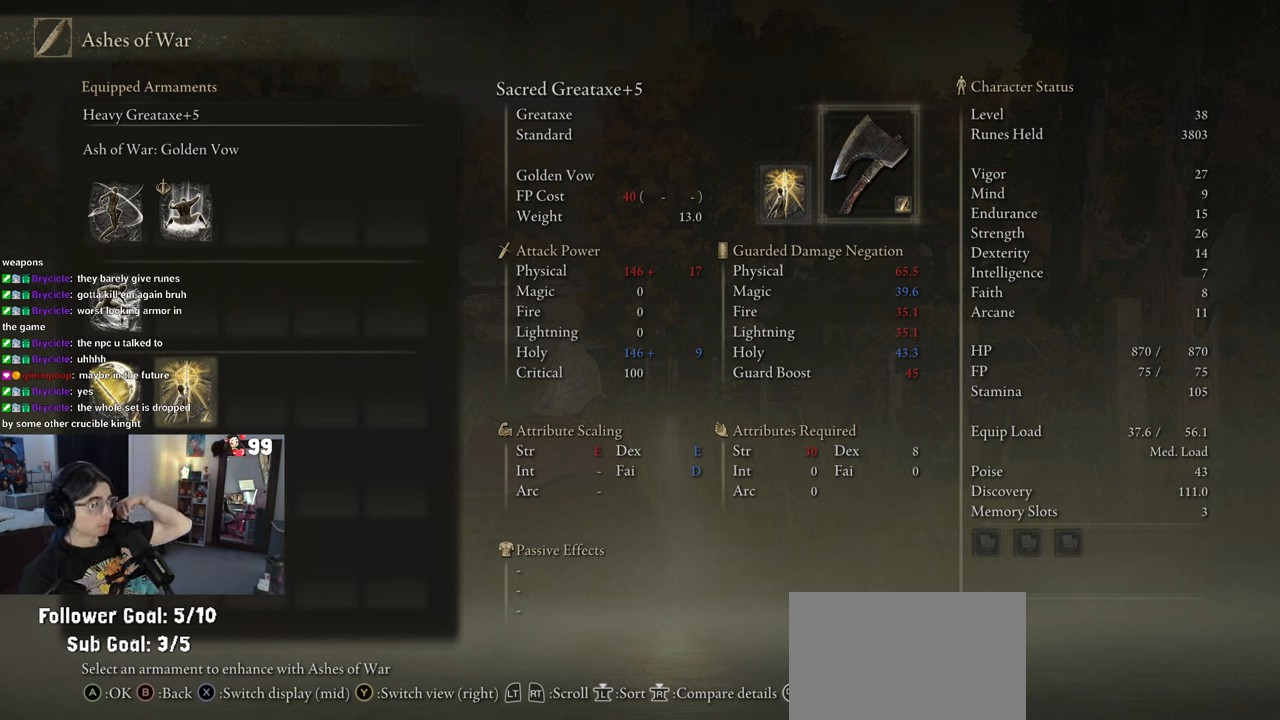
{"buttons": ["DPAD_RIGHT"], "left_stick": "center", "right_stick": "center", "events": [[100, "DPAD_LEFT", "down"], [200, "DPAD_LEFT", "up"], [433, "DPAD_RIGHT", "down"]]}
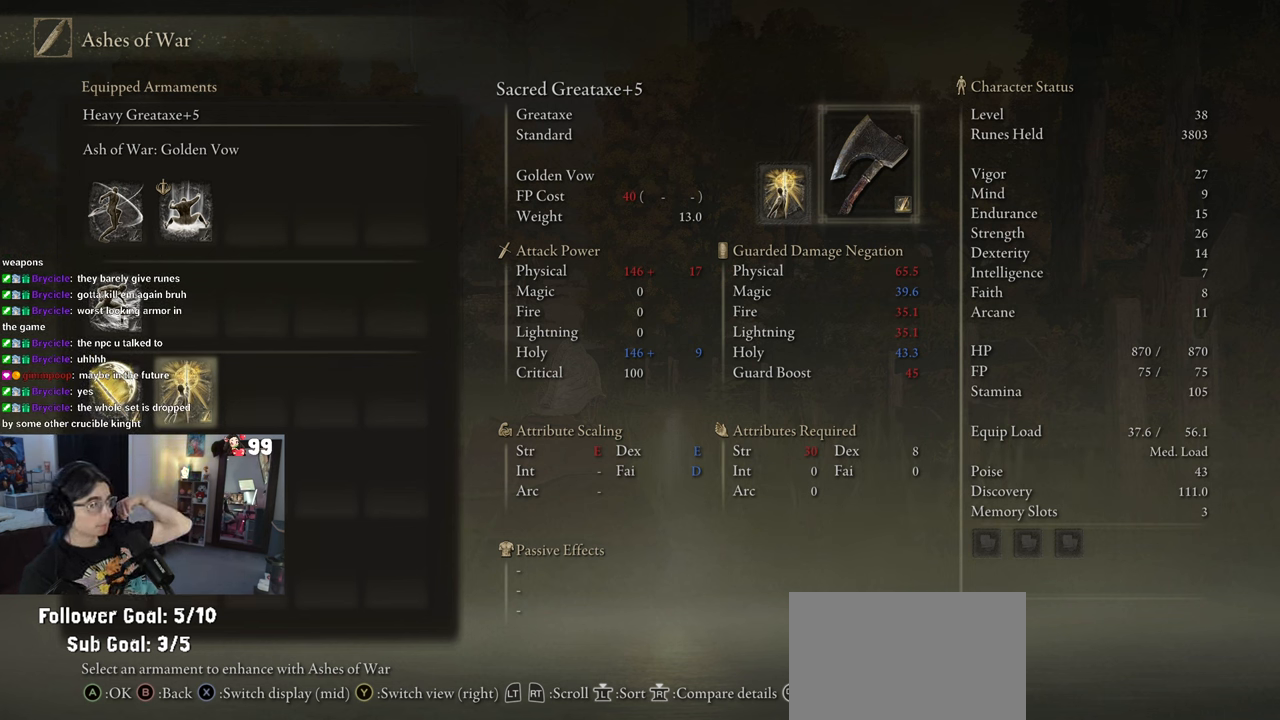
{"buttons": [], "left_stick": "center", "right_stick": "center", "events": [[83, "DPAD_RIGHT", "up"], [350, "DPAD_LEFT", "down"], [450, "DPAD_LEFT", "up"]]}
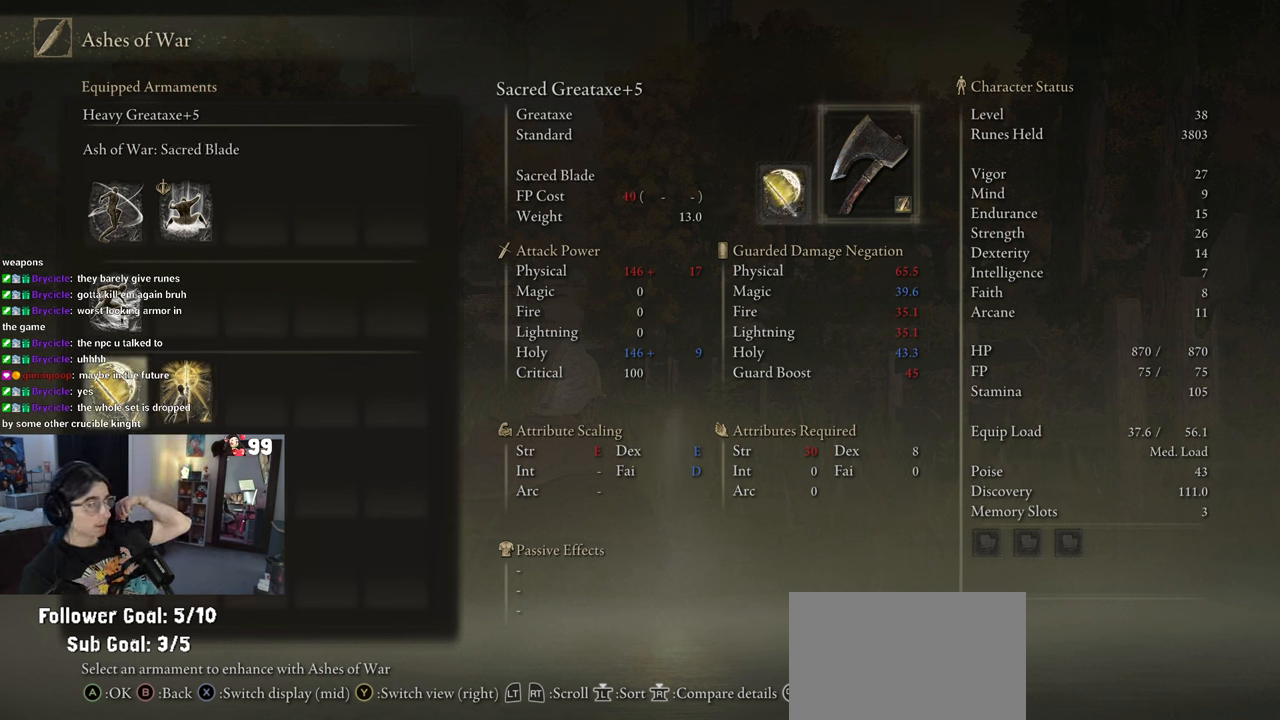
{"buttons": [], "left_stick": "center", "right_stick": "center", "events": [[250, "DPAD_RIGHT", "down"], [333, "DPAD_RIGHT", "up"]]}
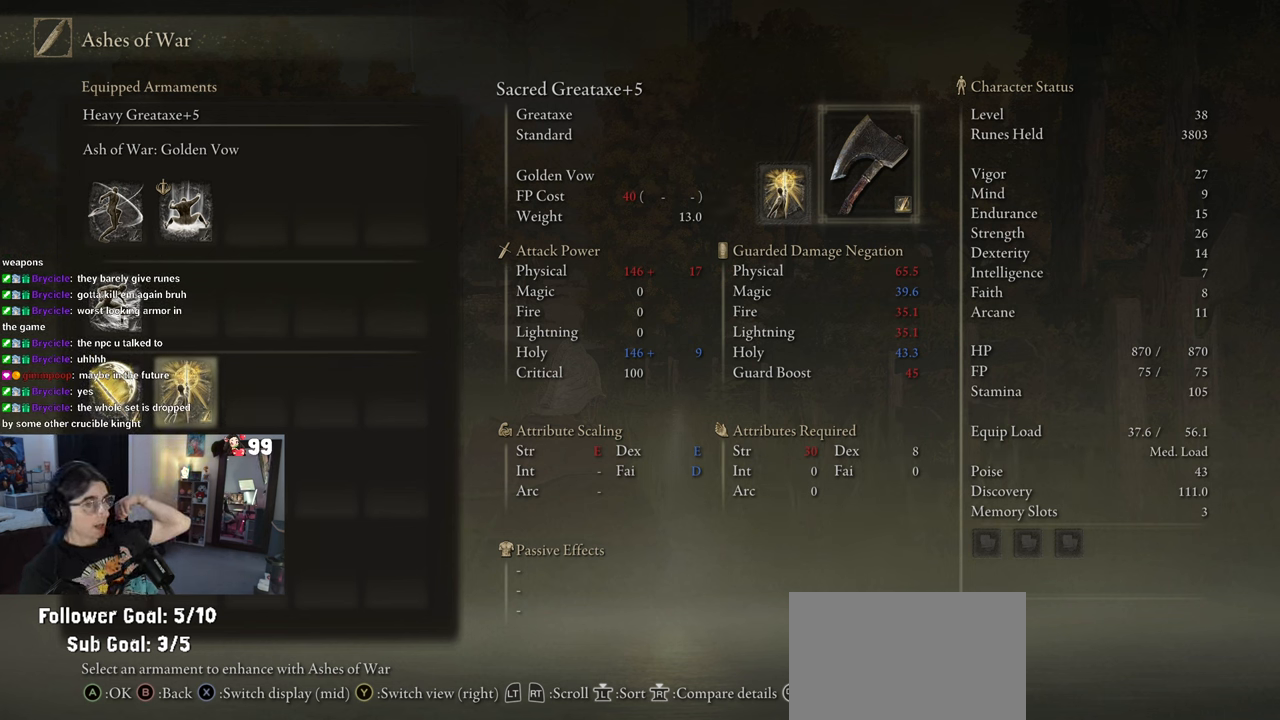
{"buttons": [], "left_stick": "center", "right_stick": "center", "events": [[200, "DPAD_LEFT", "down"], [283, "DPAD_LEFT", "up"]]}
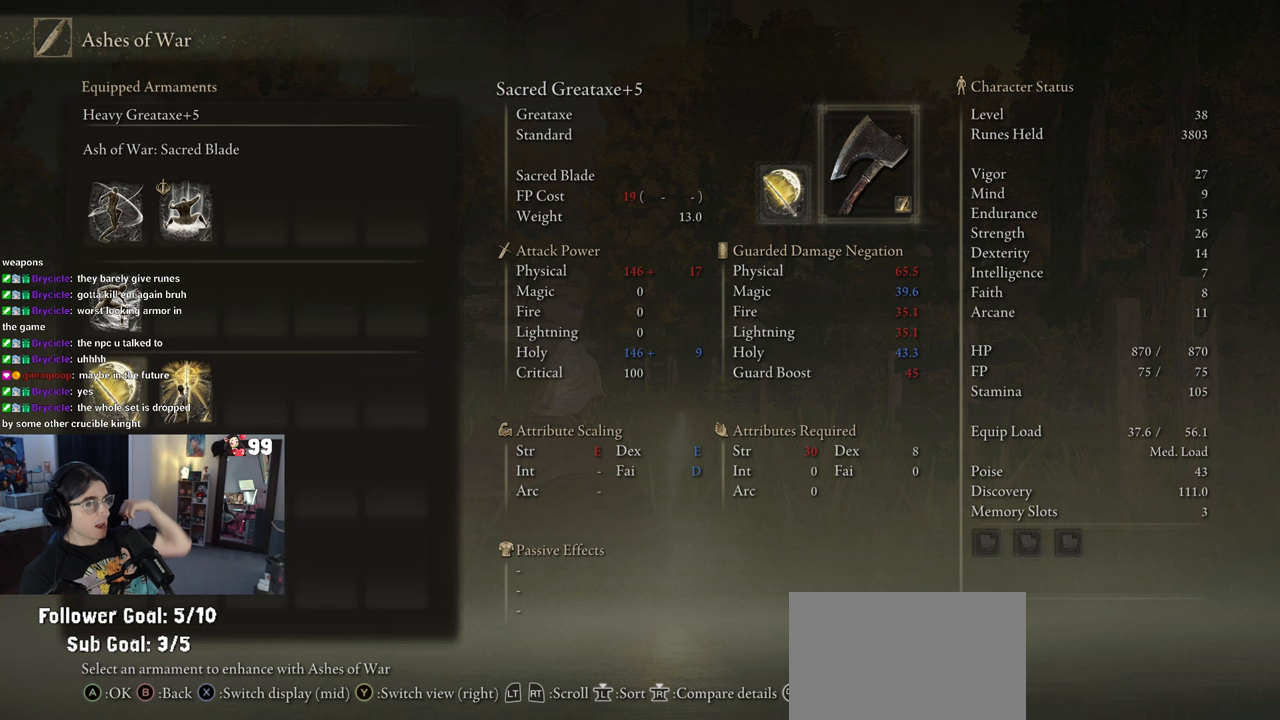
{"buttons": [], "left_stick": "center", "right_stick": "center", "events": [[33, "DPAD_RIGHT", "down"], [117, "DPAD_RIGHT", "up"], [333, "DPAD_UP", "down"], [367, "DPAD_LEFT", "down"], [417, "DPAD_LEFT", "up"], [417, "DPAD_UP", "up"]]}
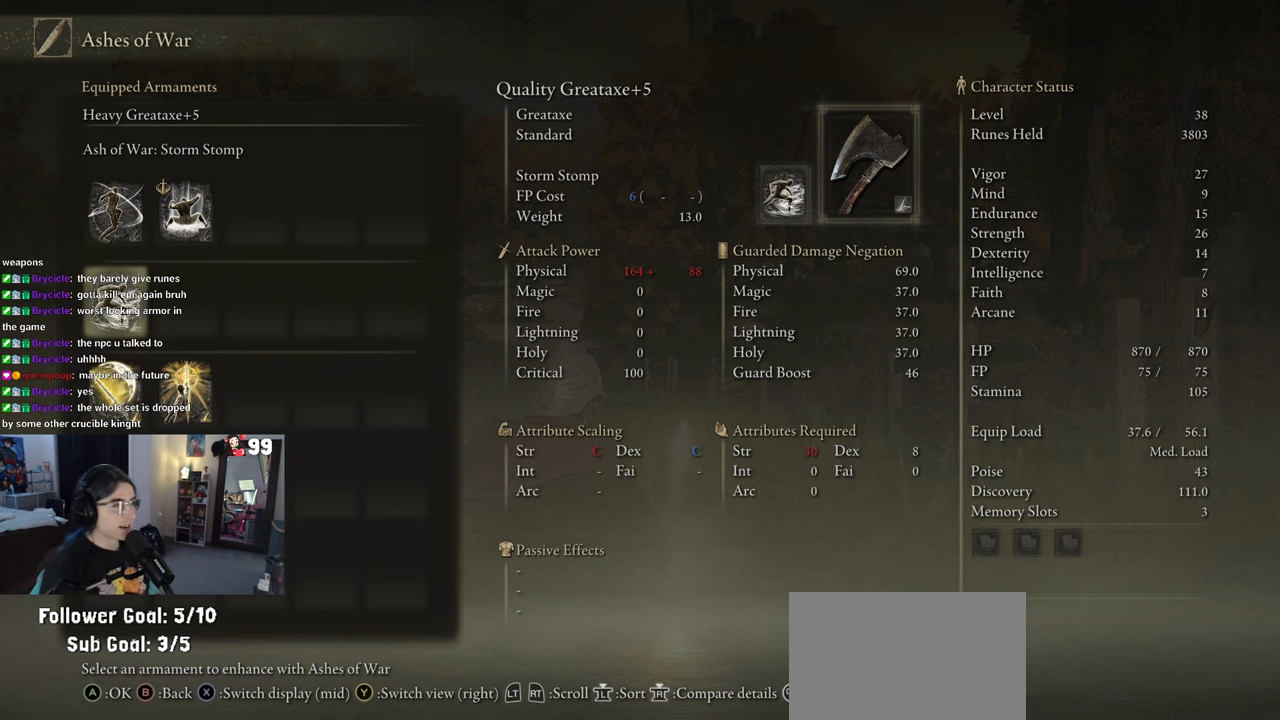
{"buttons": [], "left_stick": "center", "right_stick": "center", "events": [[300, "DPAD_DOWN", "down"], [400, "DPAD_DOWN", "up"]]}
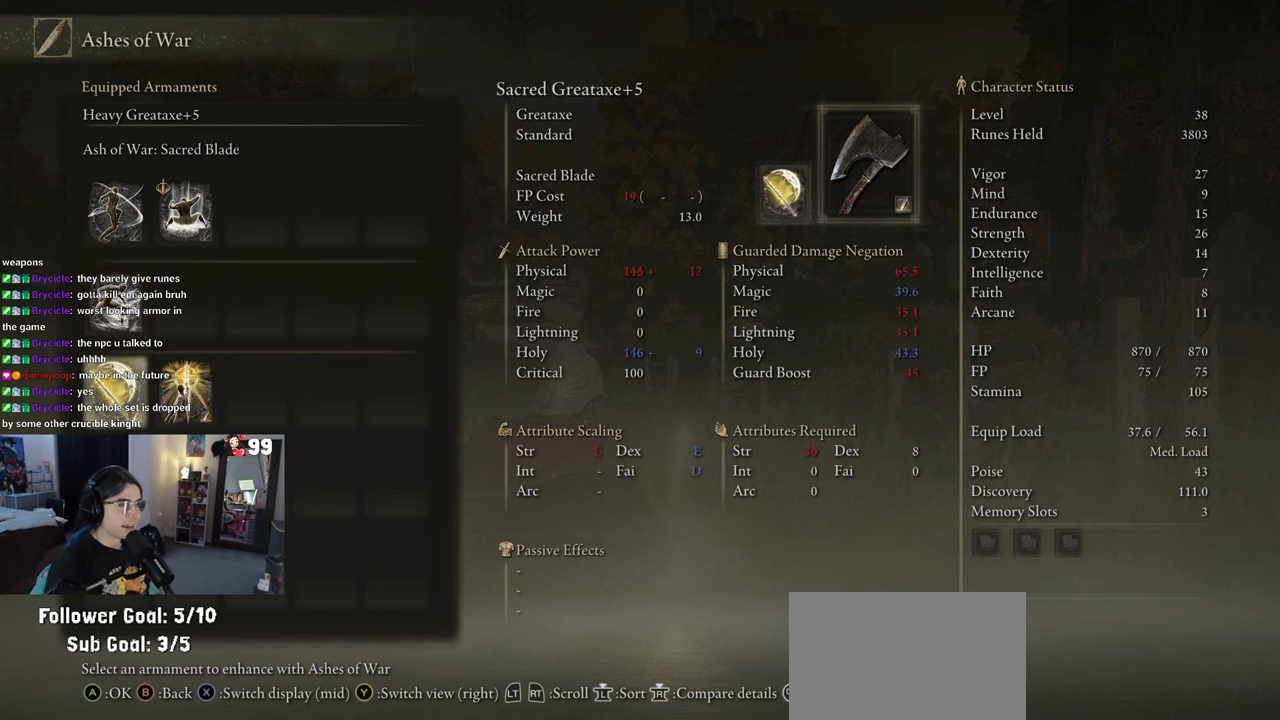
{"buttons": ["DPAD_UP"], "left_stick": "center", "right_stick": "center", "events": [[200, "DPAD_LEFT", "down"], [317, "DPAD_LEFT", "up"], [500, "DPAD_UP", "down"]]}
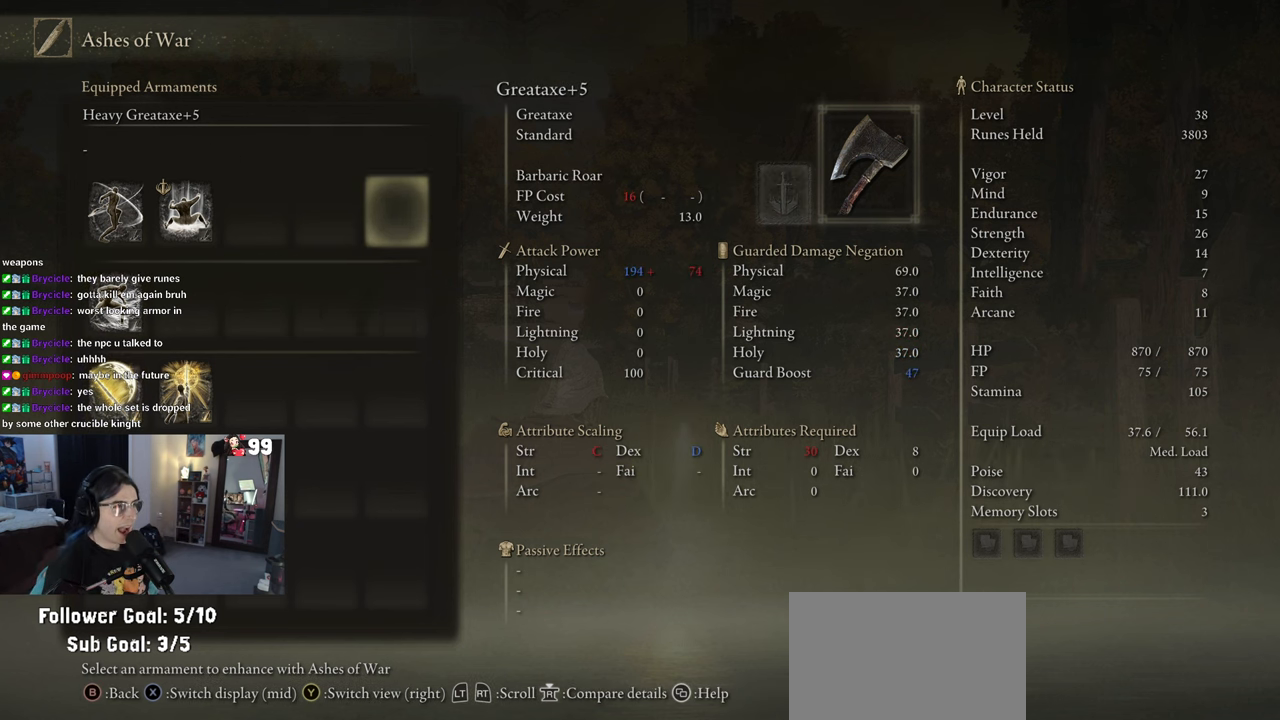
{"buttons": [], "left_stick": "center", "right_stick": "center", "events": [[50, "DPAD_UP", "up"], [350, "DPAD_LEFT", "down"], [450, "DPAD_LEFT", "up"]]}
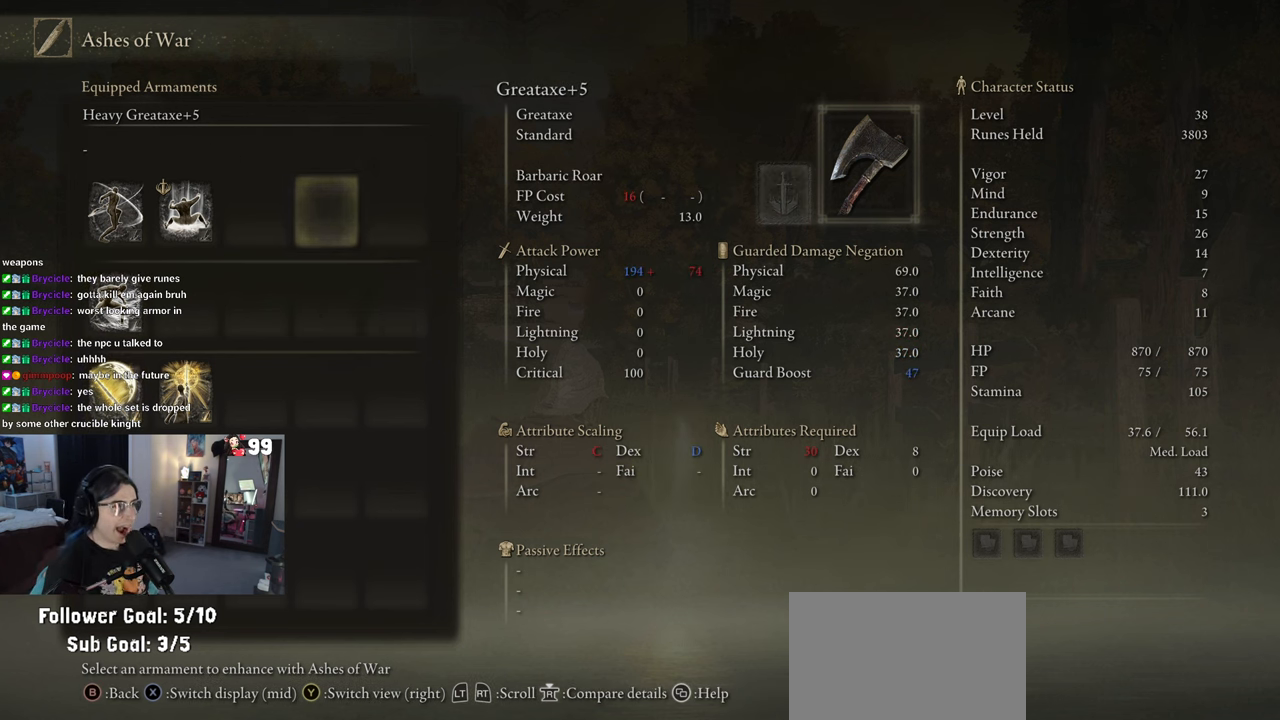
{"buttons": [], "left_stick": "center", "right_stick": "center", "events": [[67, "DPAD_LEFT", "down"], [183, "DPAD_LEFT", "up"], [283, "DPAD_LEFT", "down"], [400, "DPAD_LEFT", "up"]]}
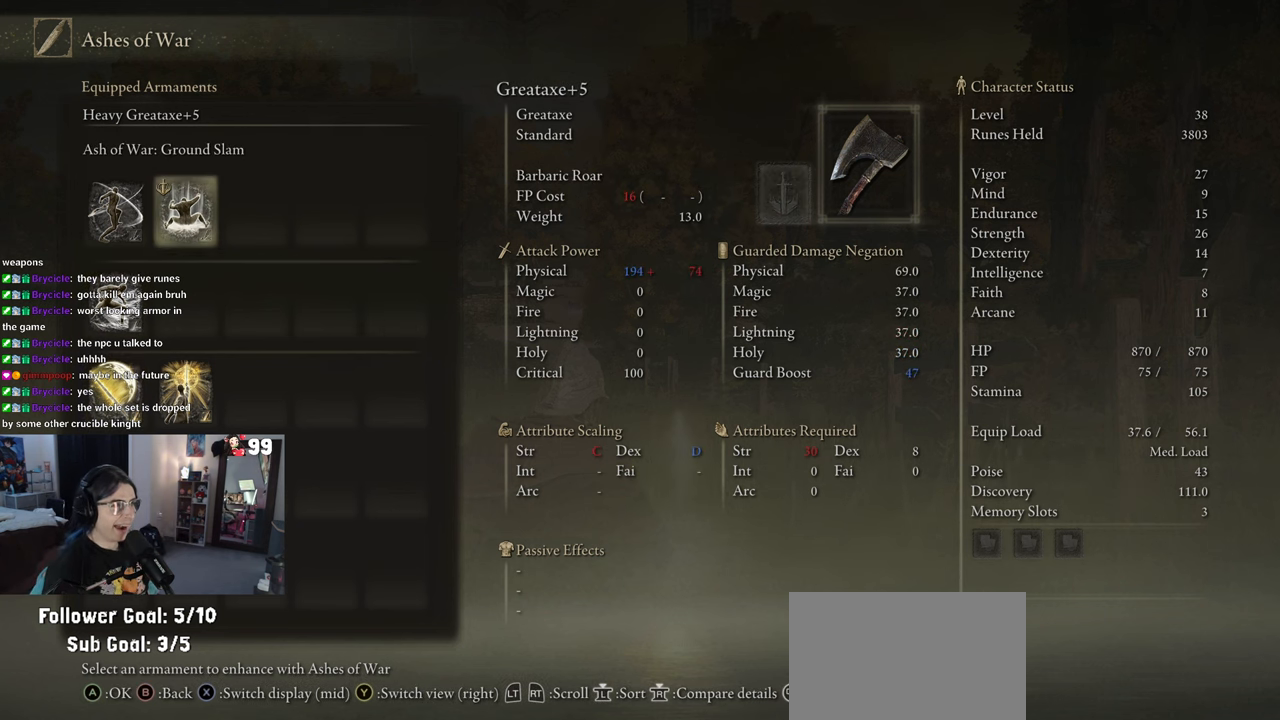
{"buttons": [], "left_stick": "center", "right_stick": "center", "events": [[17, "DPAD_LEFT", "down"], [133, "DPAD_LEFT", "up"], [317, "DPAD_DOWN", "down"], [400, "DPAD_DOWN", "up"]]}
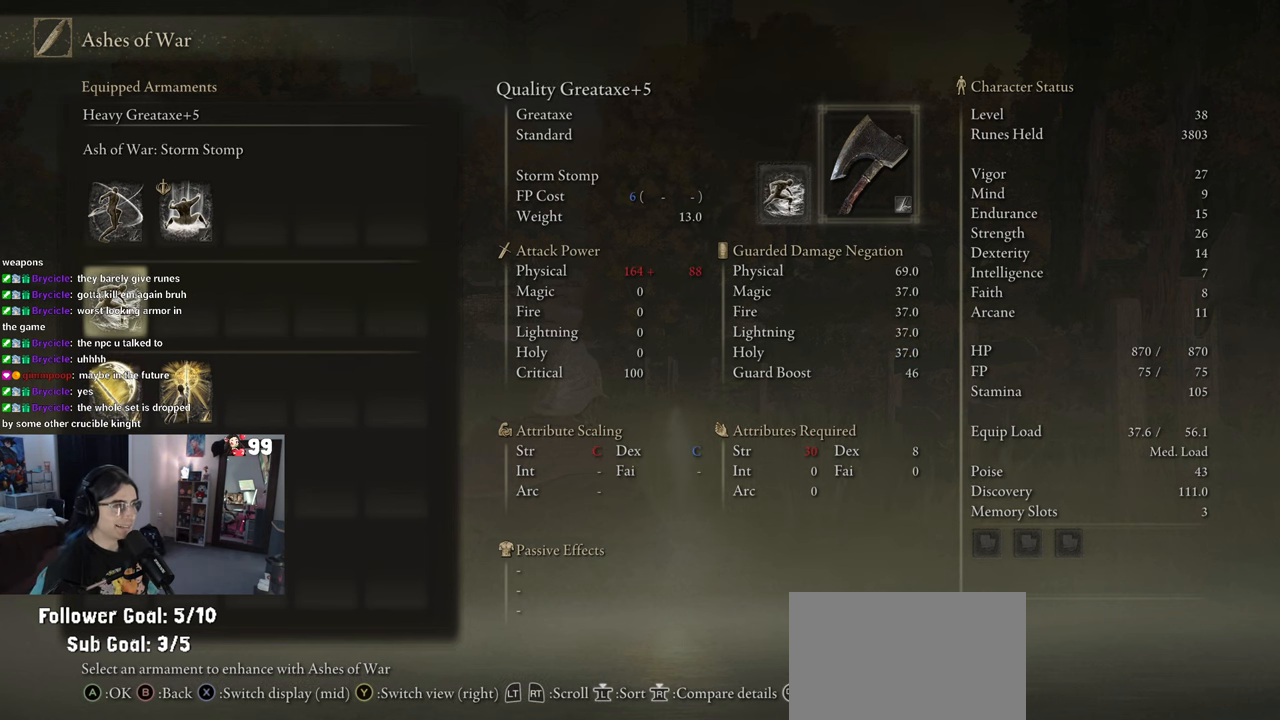
{"buttons": ["DPAD_RIGHT"], "left_stick": "center", "right_stick": "center", "events": [[200, "DPAD_DOWN", "down"], [300, "DPAD_DOWN", "up"], [483, "DPAD_RIGHT", "down"]]}